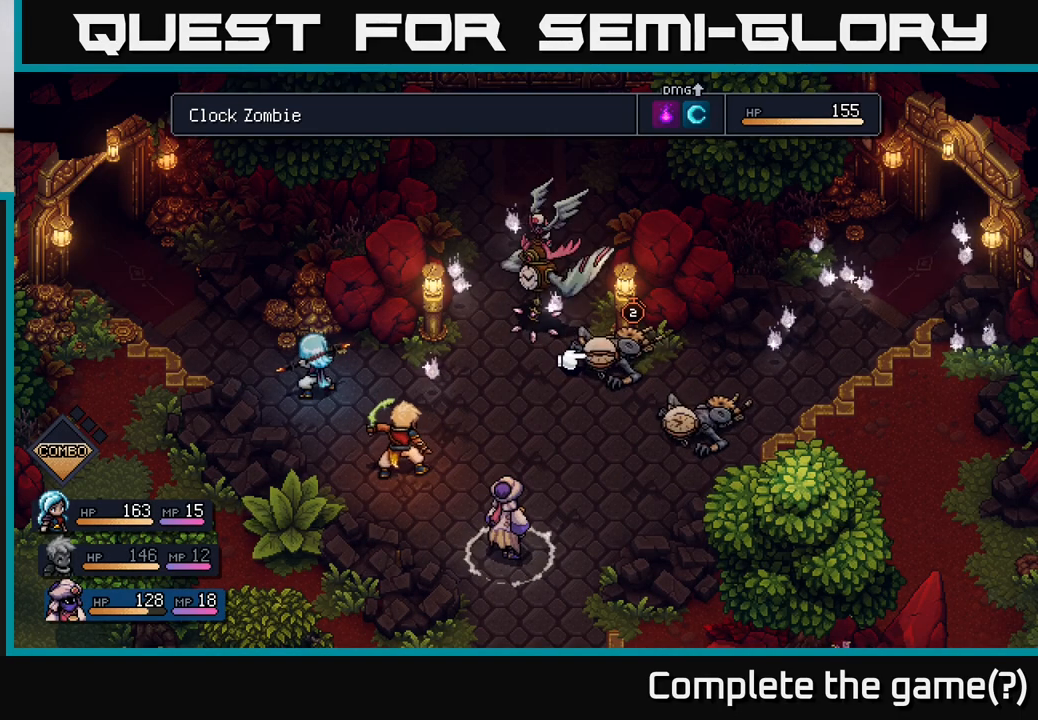
Gameplay with a controller (Xbox layout); each line is a JSON object with the inputs held at the frame after it. "events" lists button and stick changes between this image and that frame as [ms after this image, input, new state], when the widget could be followed in between.
{"buttons": [], "left_stick": "center", "right_stick": "center", "events": []}
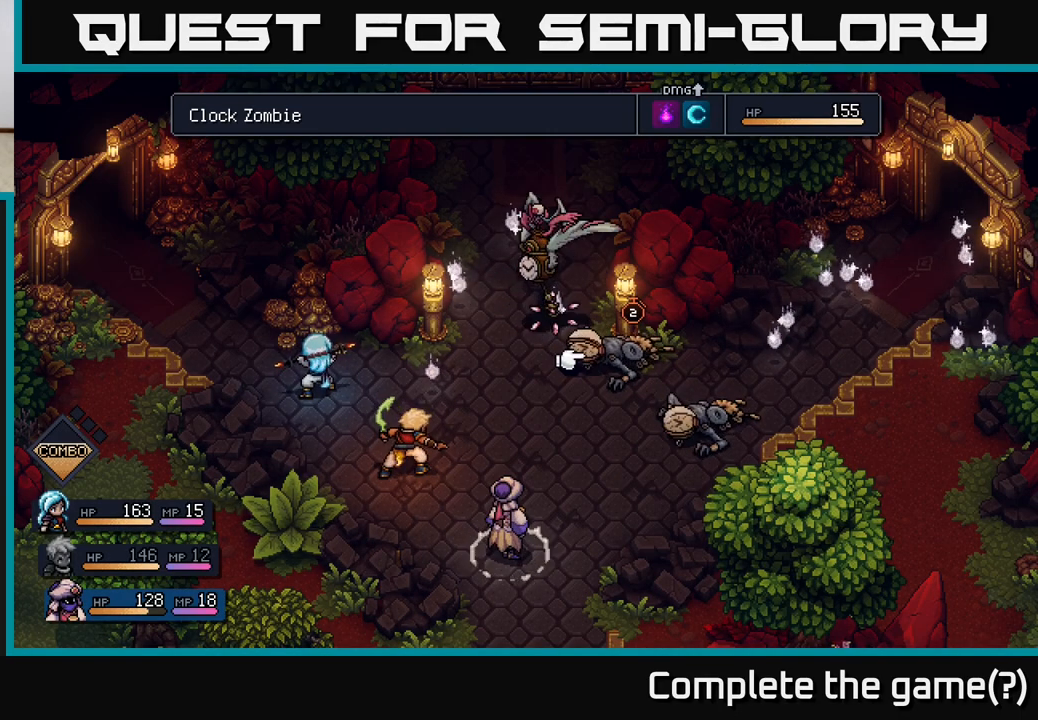
{"buttons": [], "left_stick": "center", "right_stick": "center", "events": []}
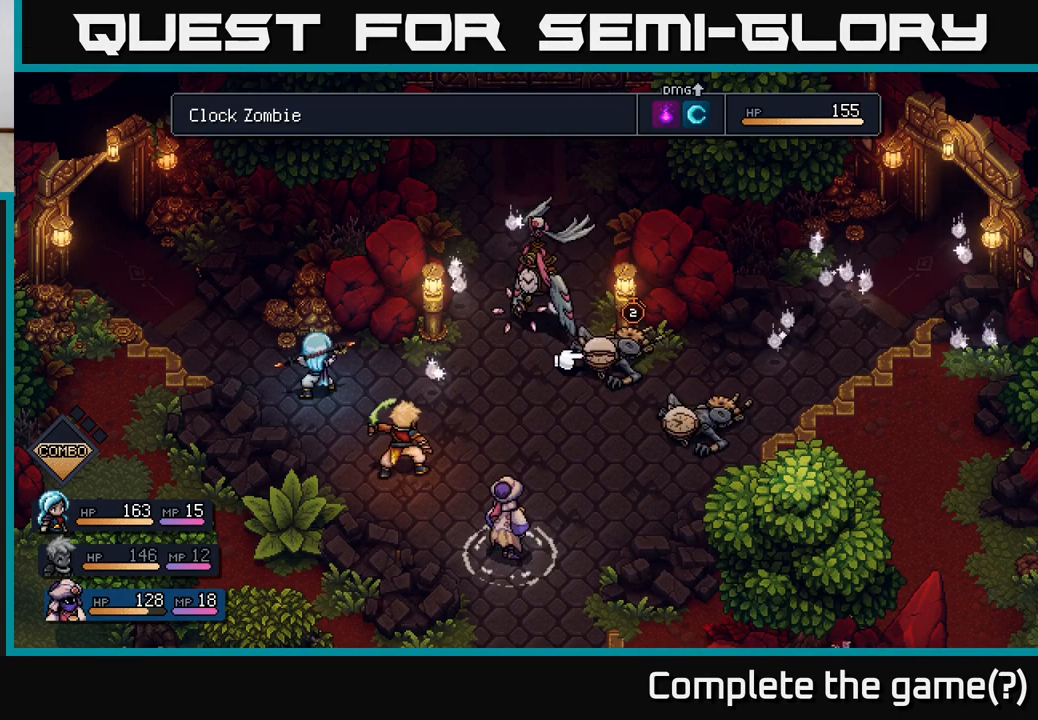
{"buttons": [], "left_stick": "center", "right_stick": "center", "events": []}
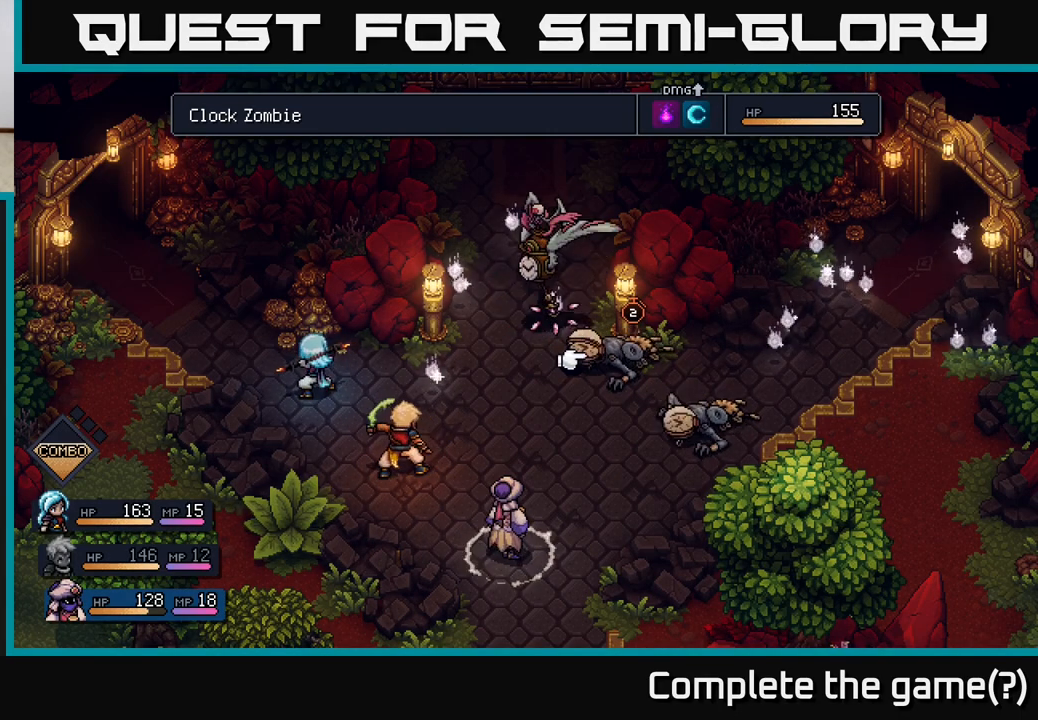
{"buttons": [], "left_stick": "right", "right_stick": "center", "events": [[450, "left_stick", "right"]]}
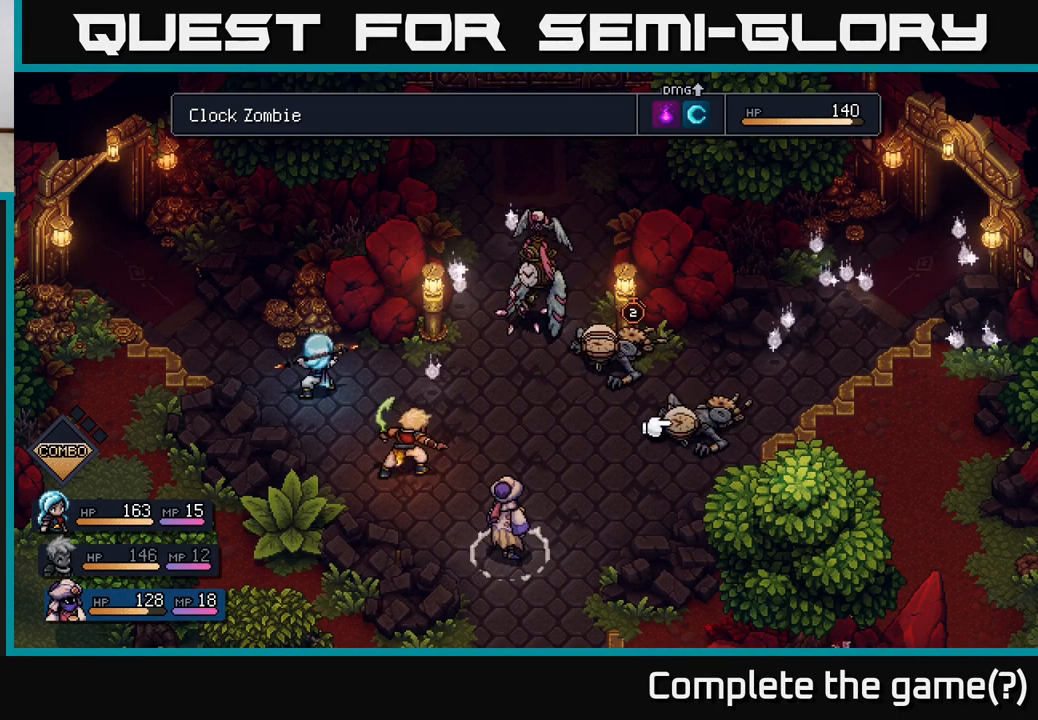
{"buttons": [], "left_stick": "center", "right_stick": "center", "events": [[133, "left_stick", "center"]]}
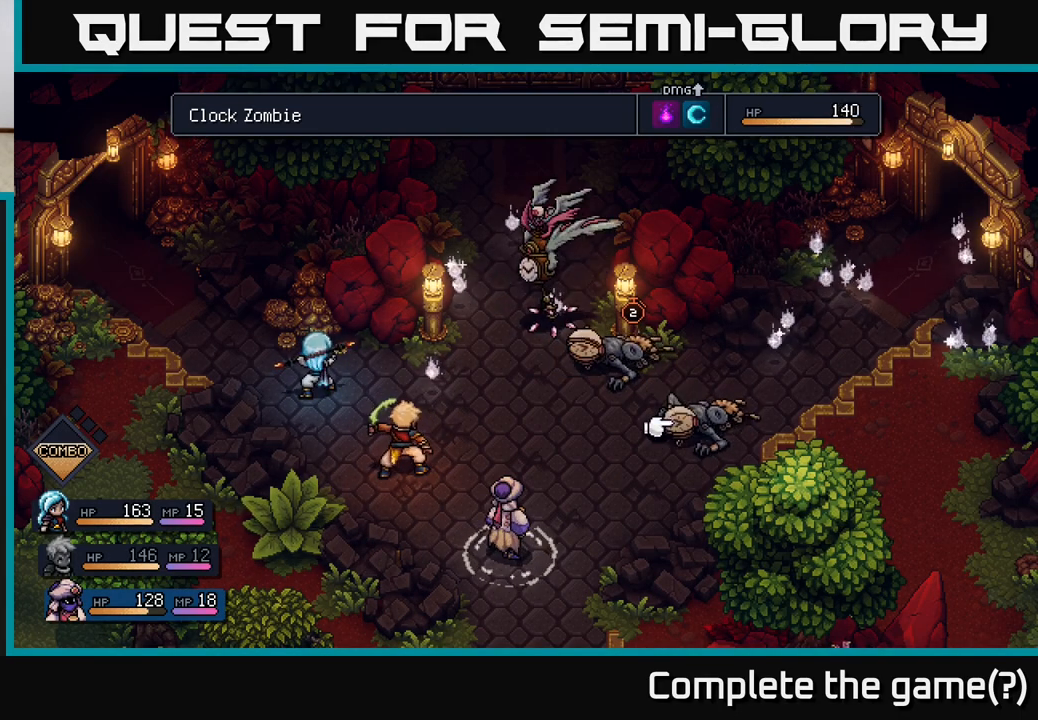
{"buttons": [], "left_stick": "right", "right_stick": "center", "events": [[33, "left_stick", "up-left"], [200, "left_stick", "center"], [367, "left_stick", "right"]]}
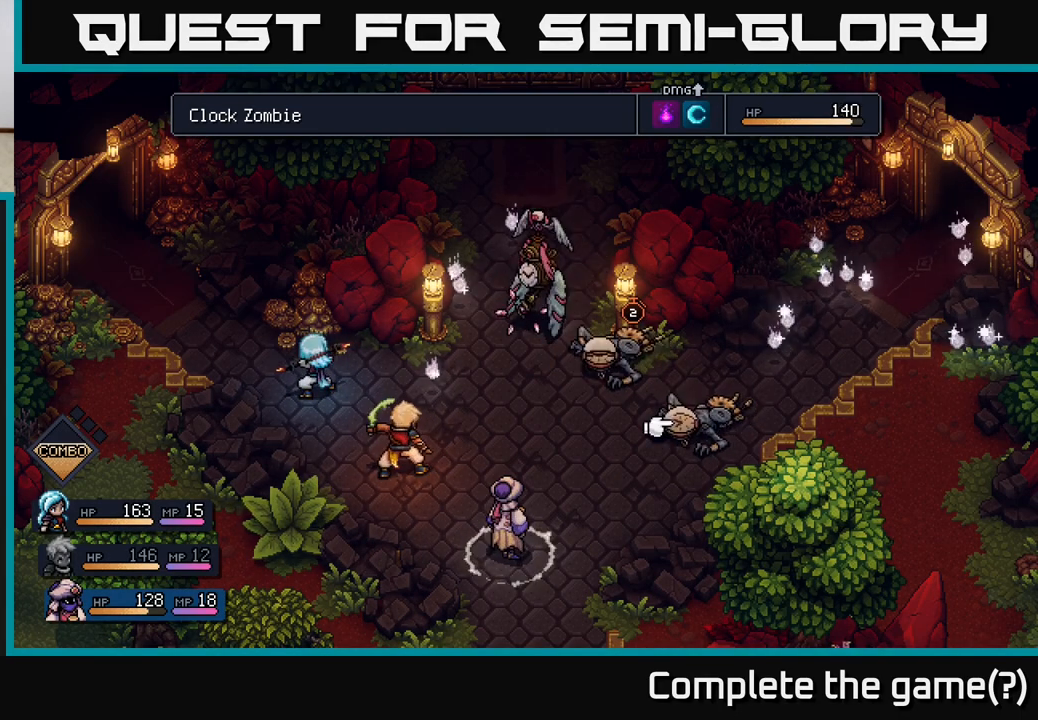
{"buttons": ["R2"], "left_stick": "center", "right_stick": "center", "events": [[83, "left_stick", "center"], [300, "left_stick", "up-left"], [450, "left_stick", "center"], [467, "R2", "down"]]}
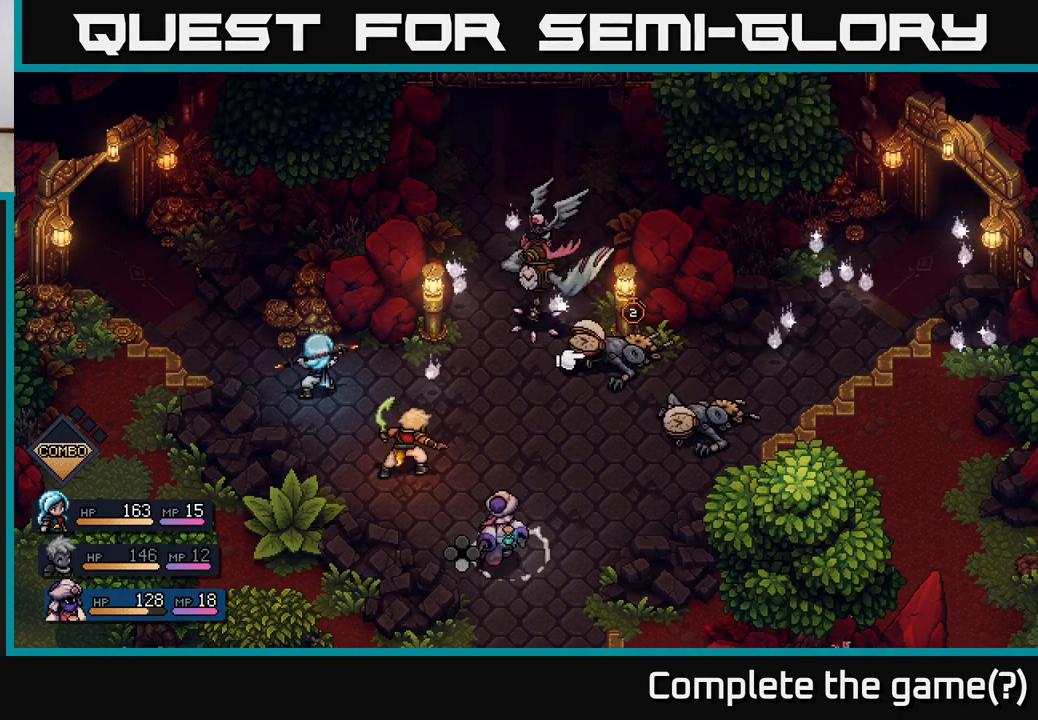
{"buttons": ["A", "R2"], "left_stick": "center", "right_stick": "center", "events": [[500, "A", "down"]]}
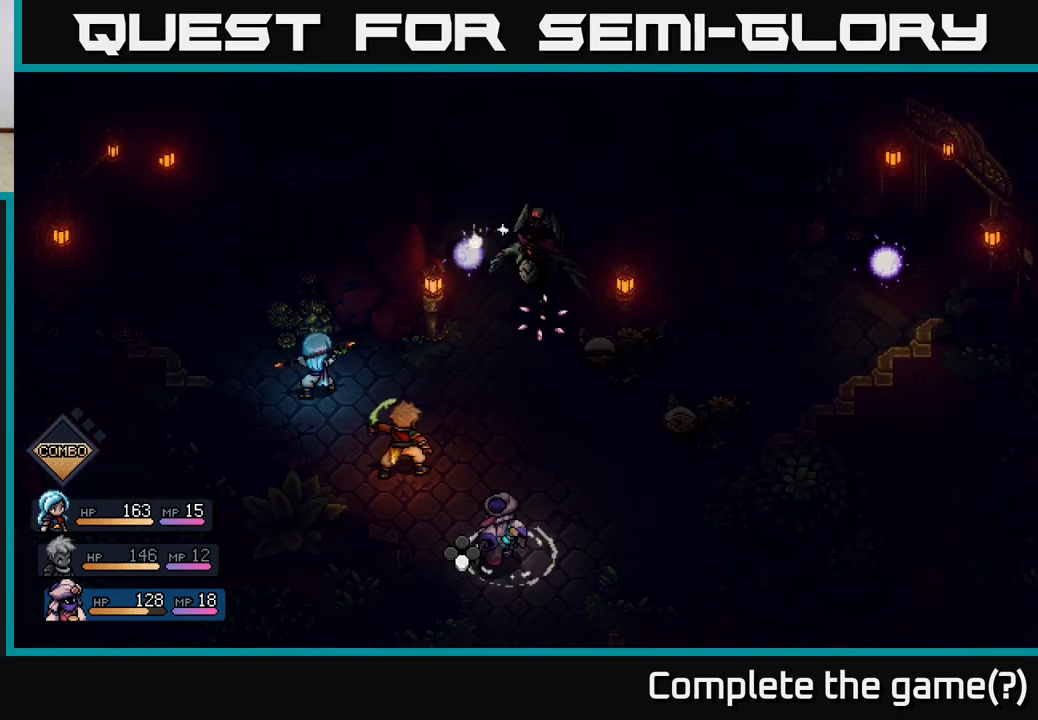
{"buttons": ["R2"], "left_stick": "center", "right_stick": "center", "events": [[67, "A", "up"], [133, "A", "down"], [217, "A", "up"], [283, "A", "down"], [333, "A", "up"]]}
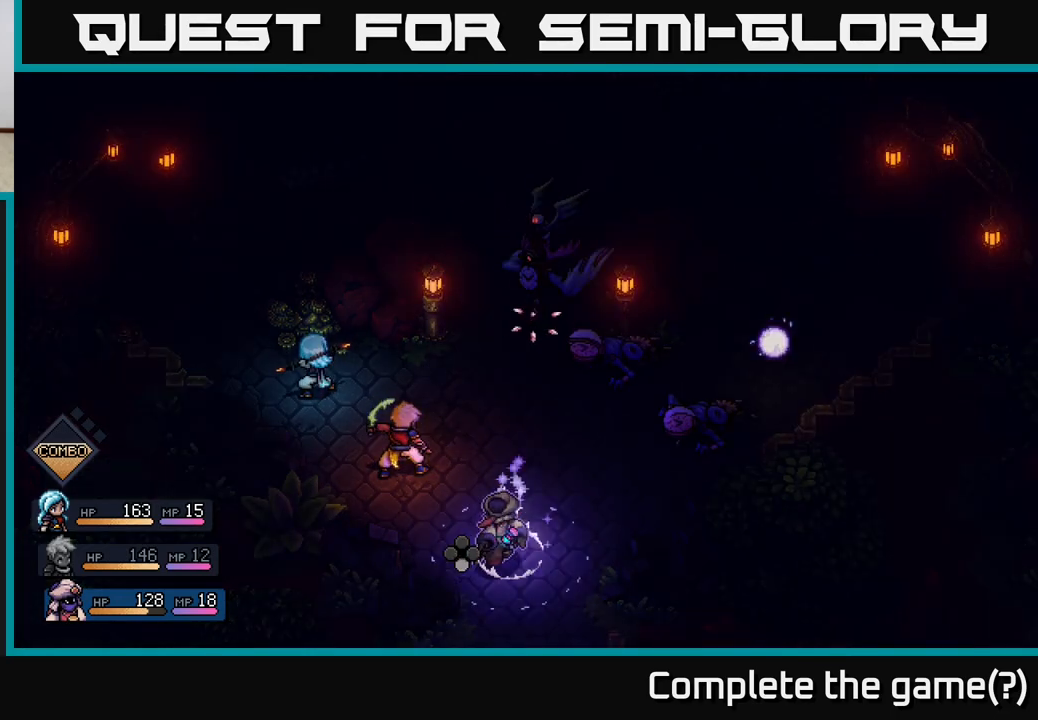
{"buttons": ["A"], "left_stick": "center", "right_stick": "center", "events": [[267, "R2", "up"], [400, "A", "down"]]}
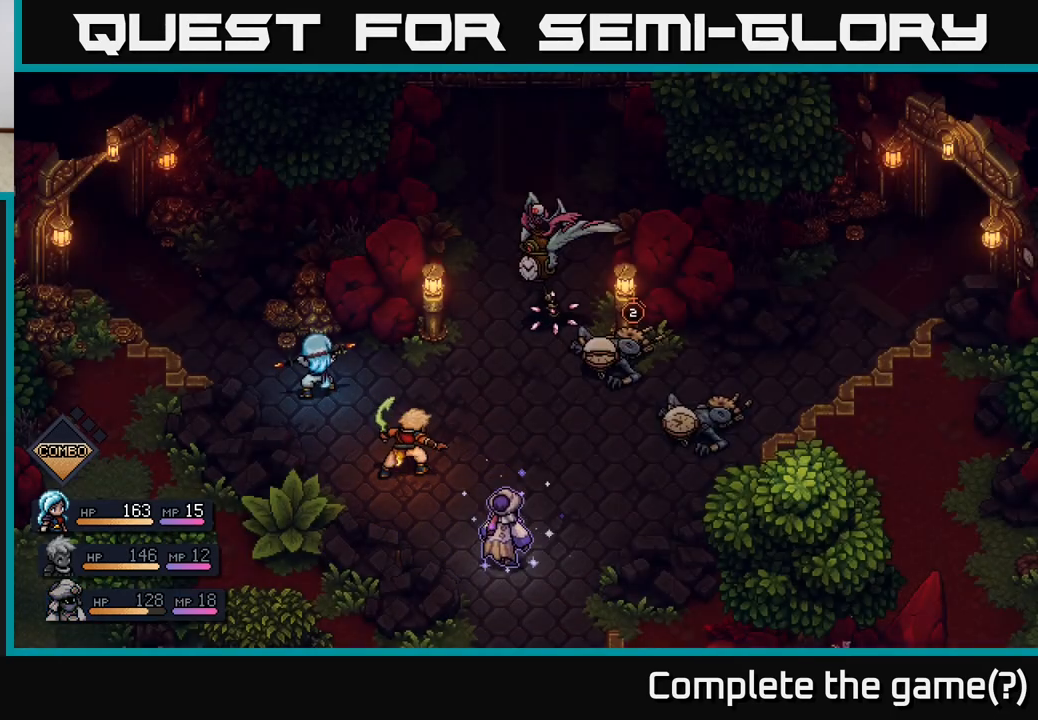
{"buttons": [], "left_stick": "center", "right_stick": "center", "events": [[17, "A", "up"]]}
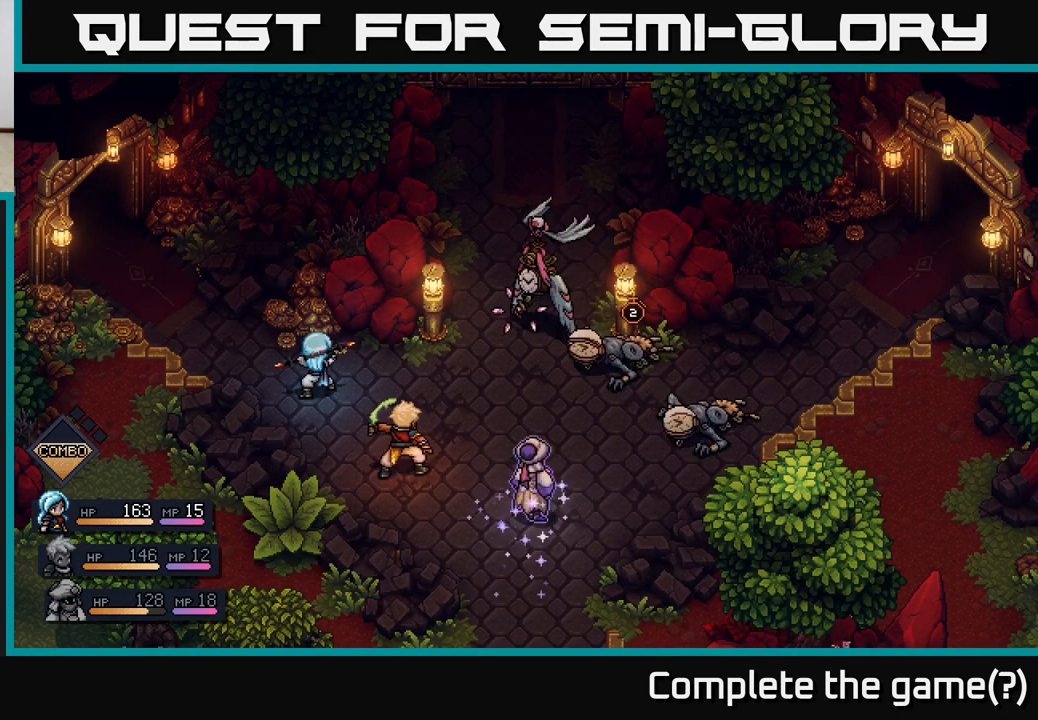
{"buttons": [], "left_stick": "center", "right_stick": "center", "events": []}
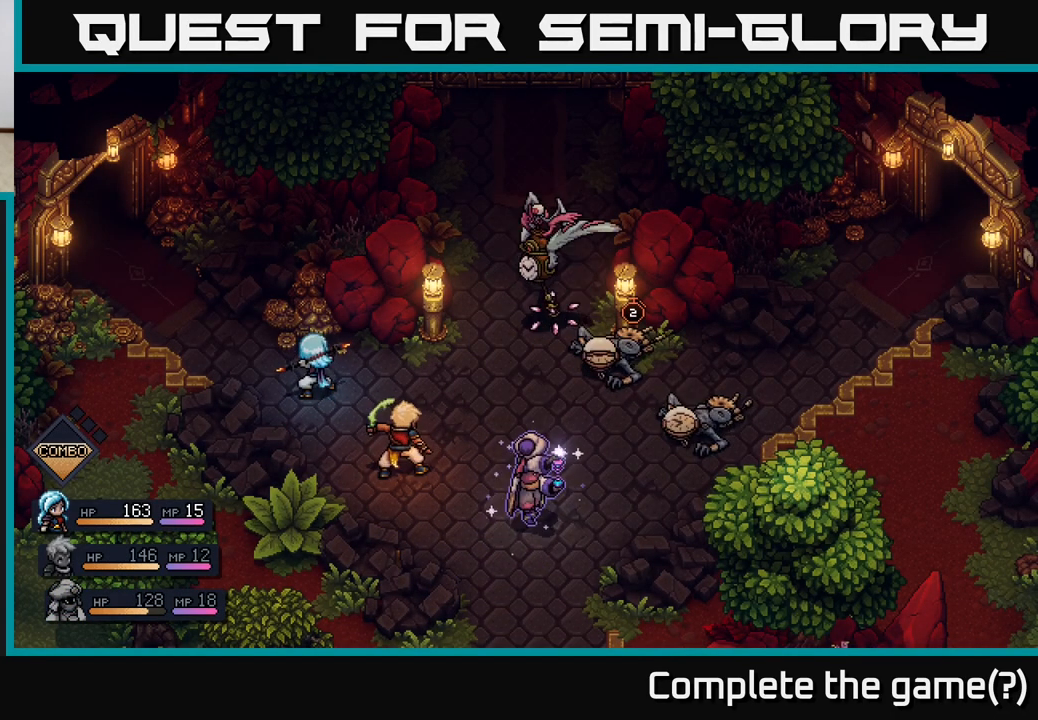
{"buttons": [], "left_stick": "center", "right_stick": "center", "events": []}
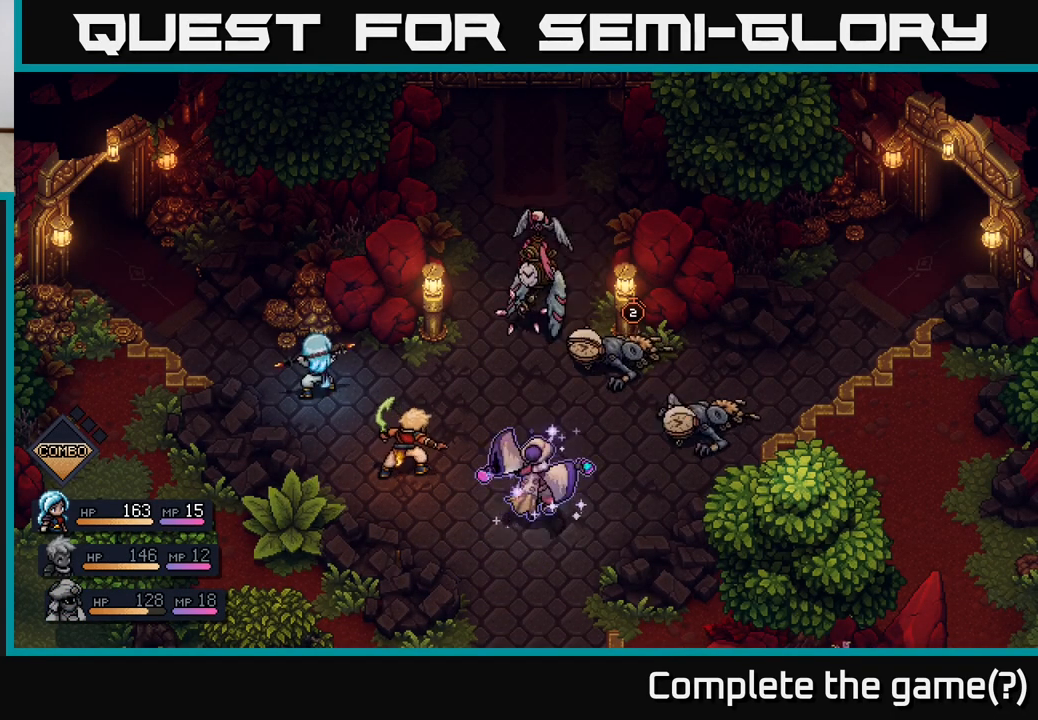
{"buttons": [], "left_stick": "center", "right_stick": "center", "events": []}
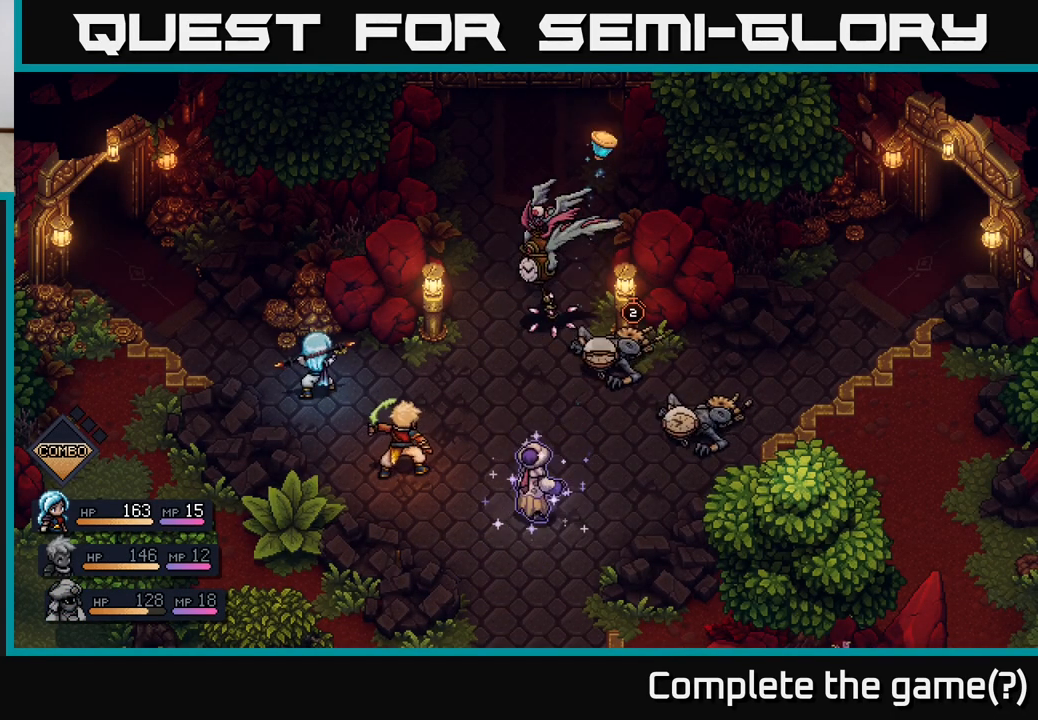
{"buttons": ["A"], "left_stick": "center", "right_stick": "center", "events": [[83, "A", "down"], [150, "A", "up"], [467, "A", "down"]]}
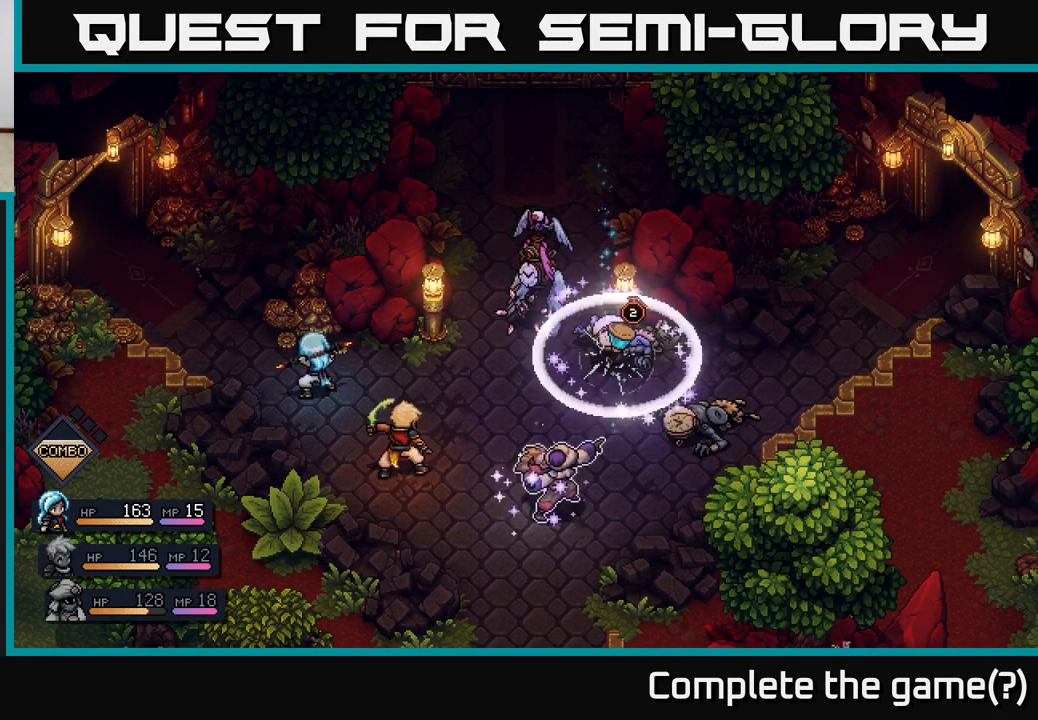
{"buttons": [], "left_stick": "center", "right_stick": "center", "events": [[50, "A", "up"]]}
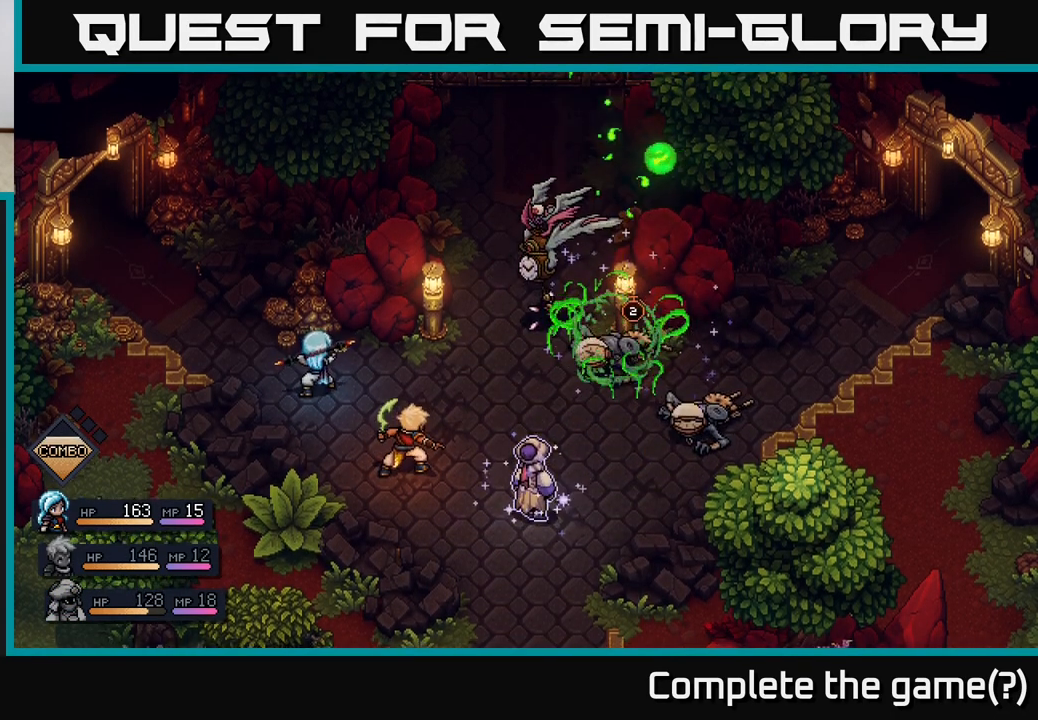
{"buttons": ["A"], "left_stick": "center", "right_stick": "center", "events": [[300, "A", "down"]]}
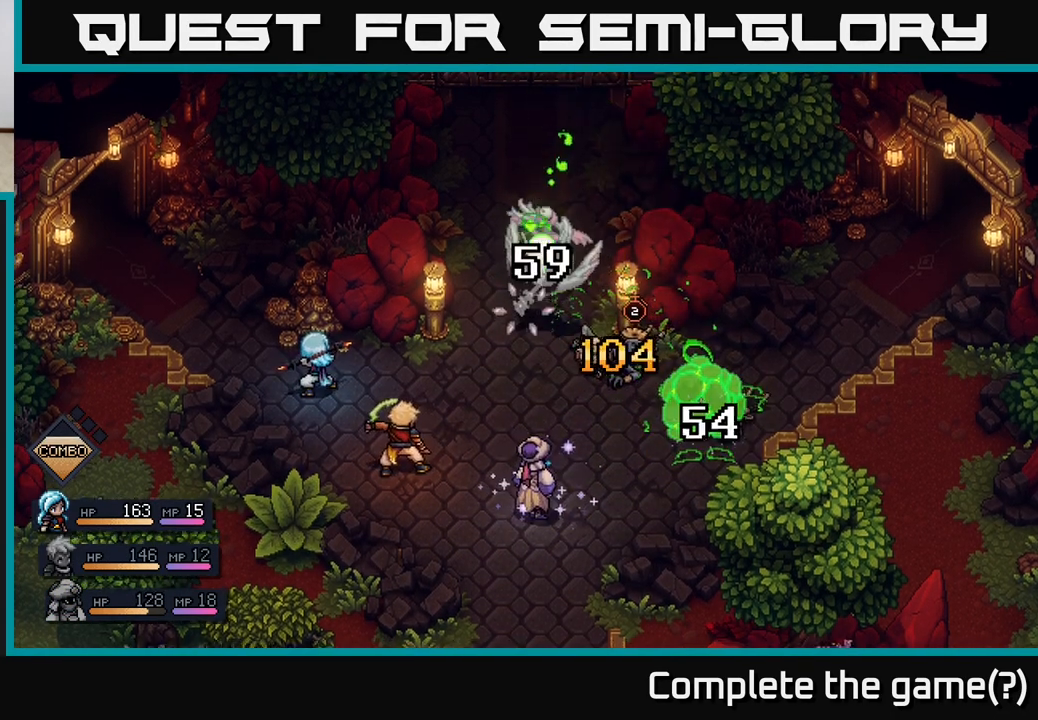
{"buttons": [], "left_stick": "center", "right_stick": "center", "events": [[150, "A", "up"]]}
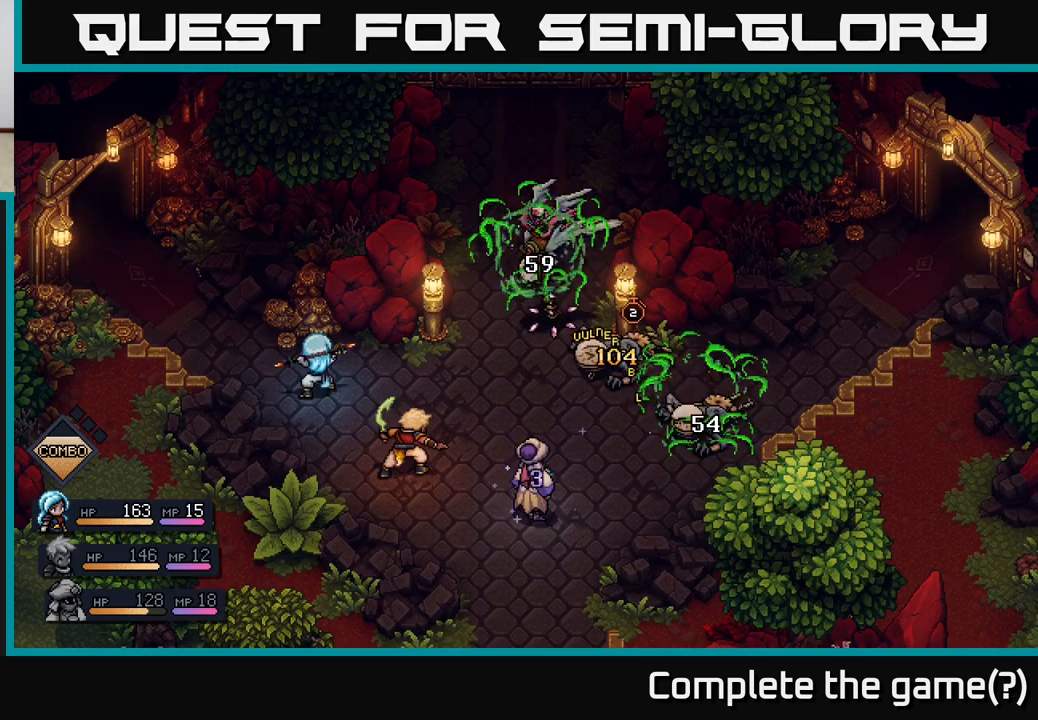
{"buttons": [], "left_stick": "center", "right_stick": "center", "events": []}
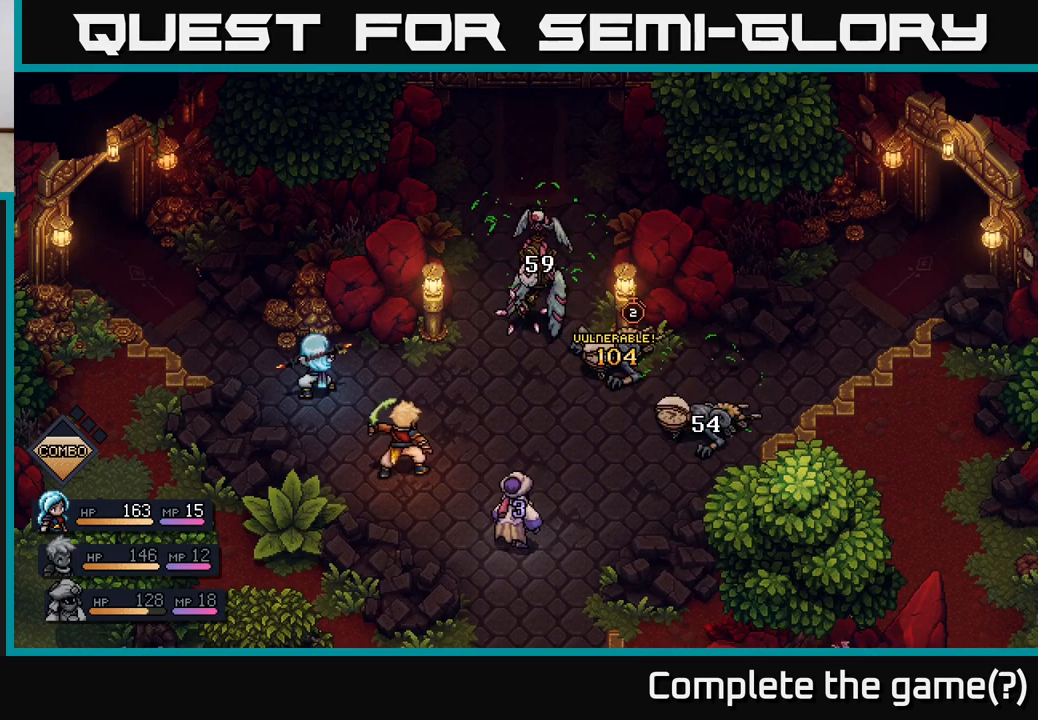
{"buttons": [], "left_stick": "center", "right_stick": "center", "events": []}
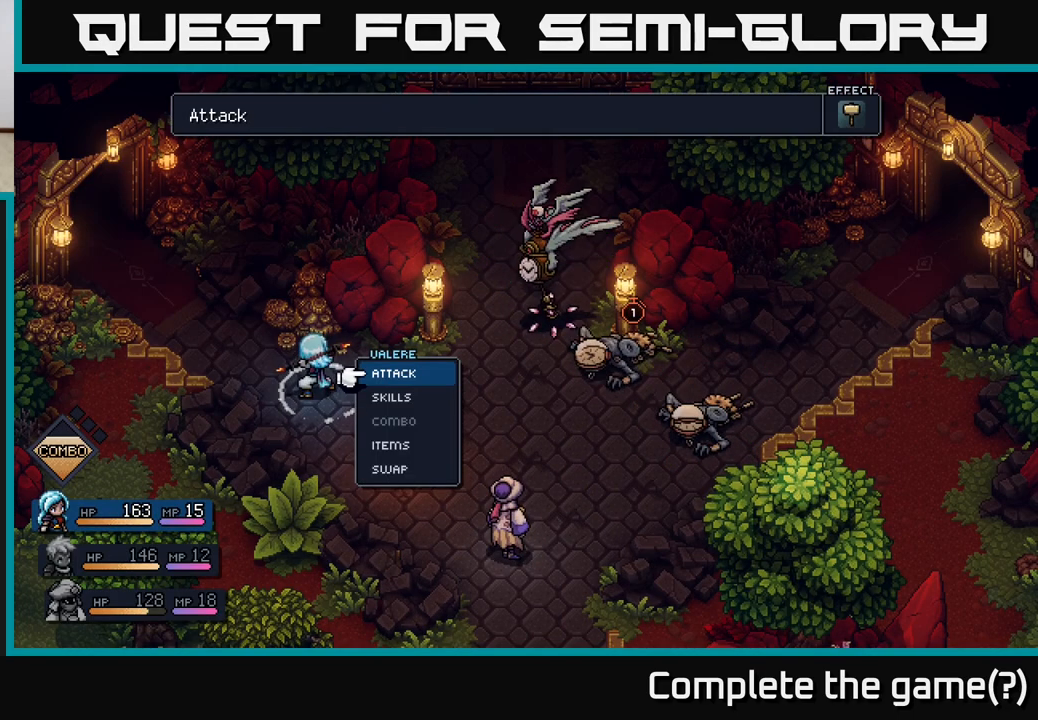
{"buttons": [], "left_stick": "center", "right_stick": "center", "events": []}
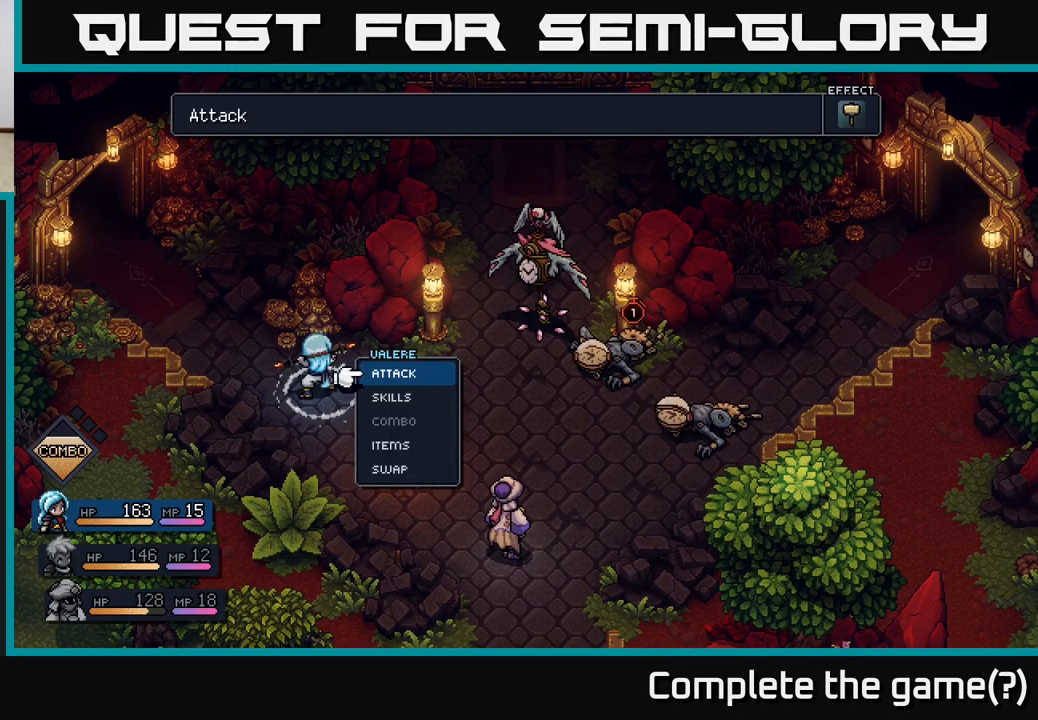
{"buttons": [], "left_stick": "center", "right_stick": "center", "events": []}
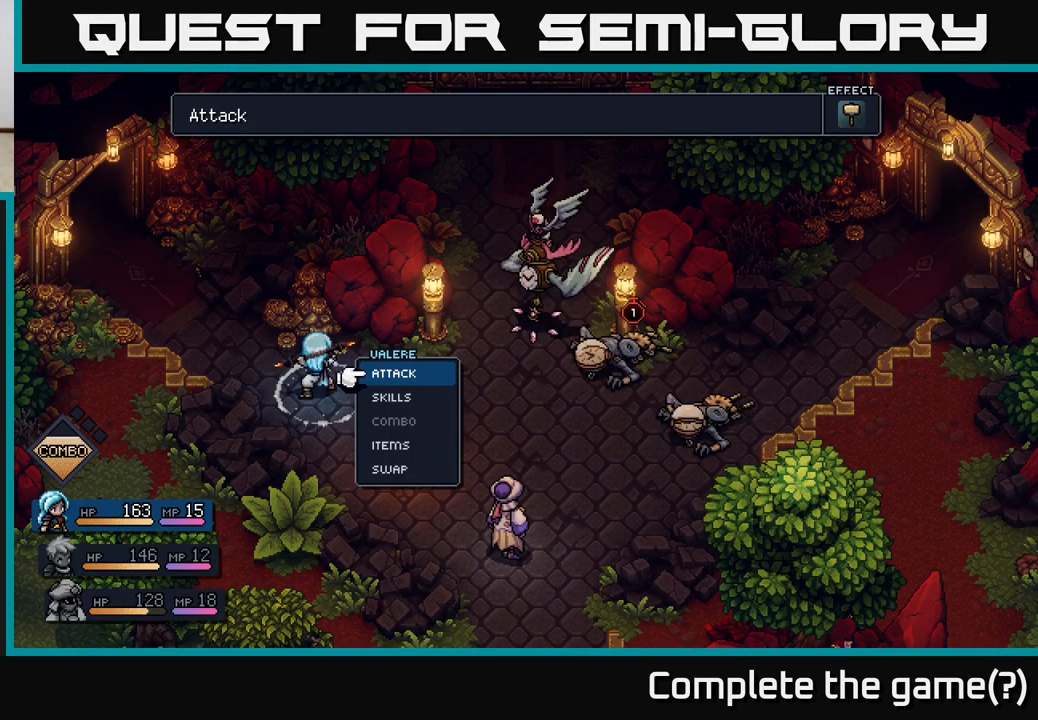
{"buttons": [], "left_stick": "center", "right_stick": "center", "events": [[417, "A", "down"], [467, "A", "up"]]}
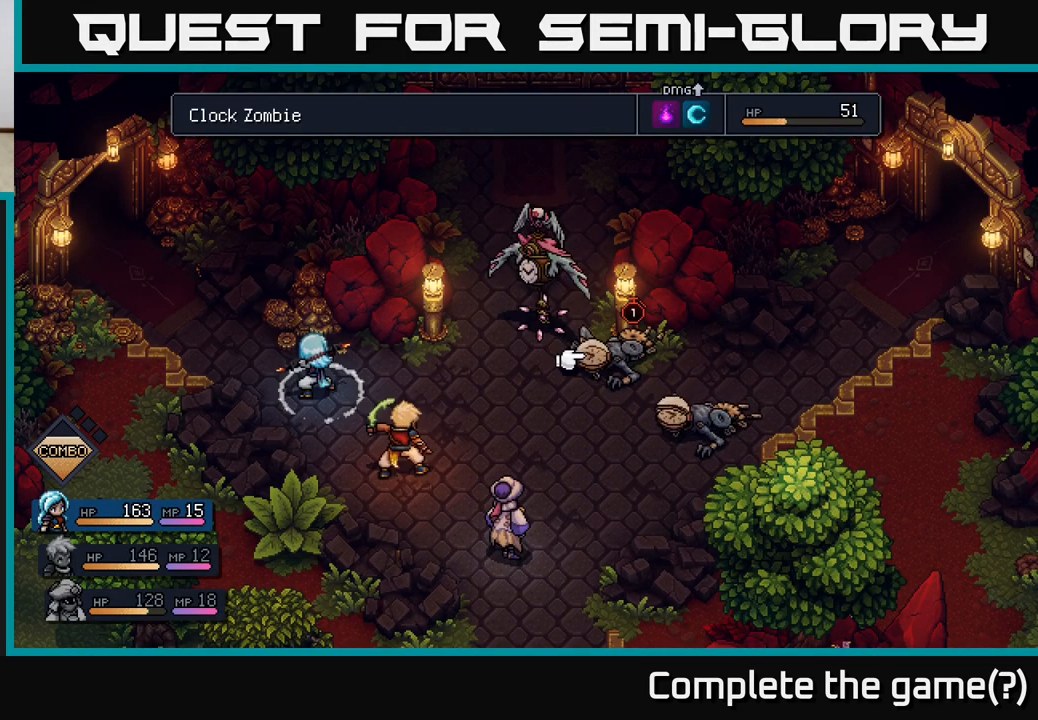
{"buttons": [], "left_stick": "center", "right_stick": "center", "events": []}
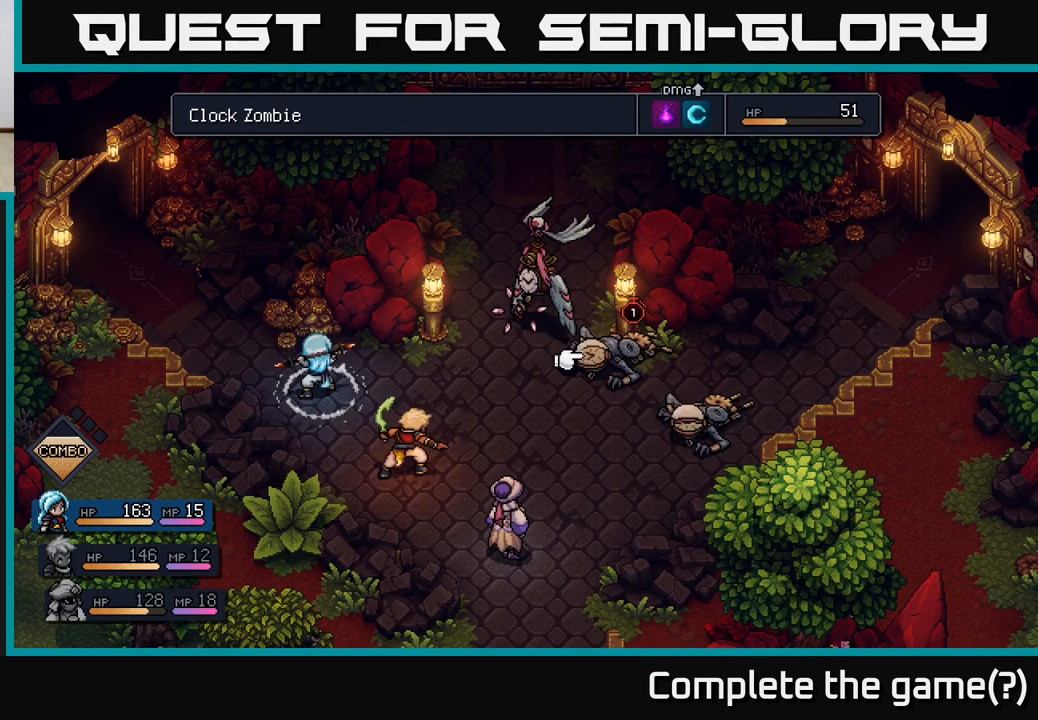
{"buttons": [], "left_stick": "center", "right_stick": "center", "events": [[217, "left_stick", "right"], [400, "left_stick", "center"]]}
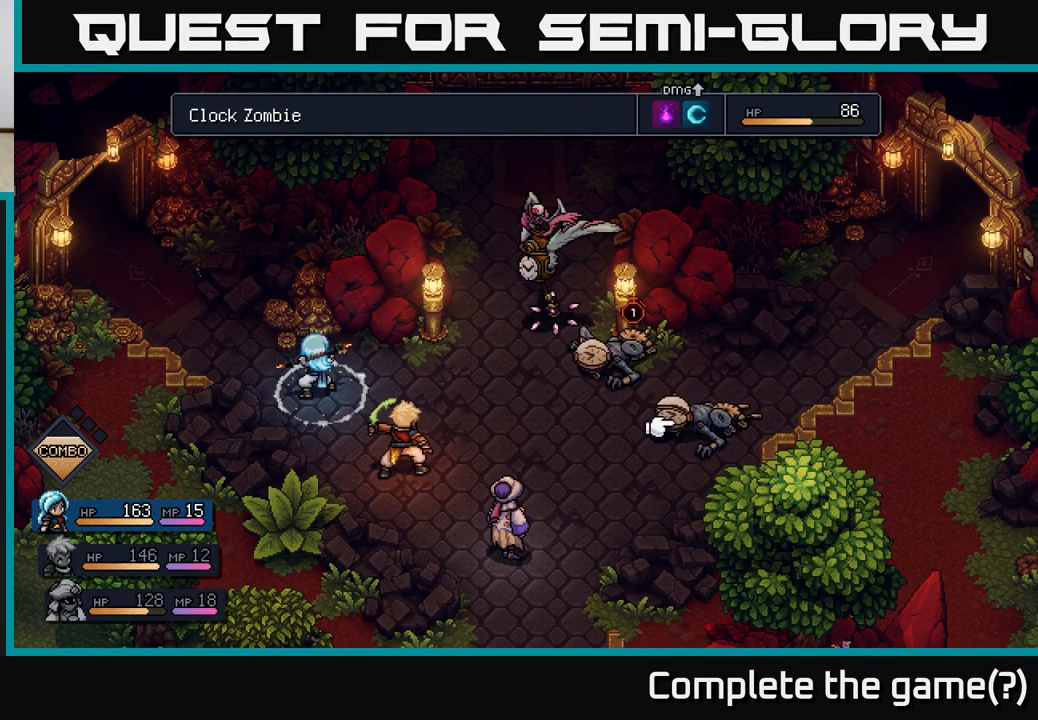
{"buttons": [], "left_stick": "center", "right_stick": "center", "events": [[67, "left_stick", "up-left"], [200, "left_stick", "center"]]}